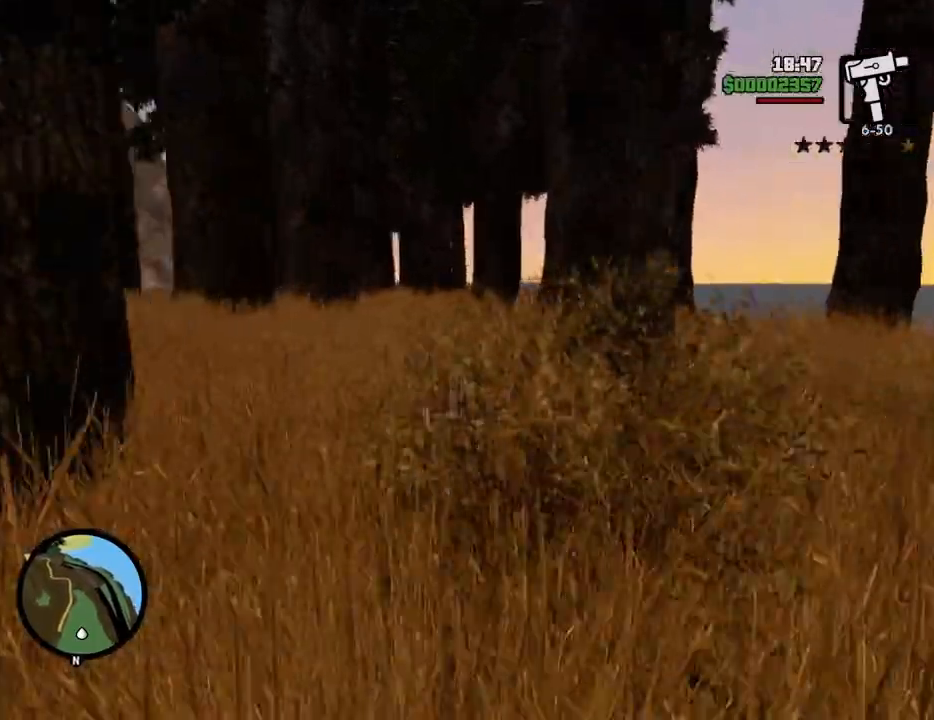
Gameplay with keyboard and mouse; each line is a JSON object with the keys and mouse buttons held at the frame after it. "events" lists presses ("down") and releases ("up") of "1", "2", "3", "4", "5", "6", "a", "alt", "c", "ctrl", "d", "down", "e", "escape", "f", "f1", "f2", "f3", "g", "h", "left", "num2", "q", "r", "right", "s", "shift", "space", "t", "tab", "up", "v", "w", "x", "z", "mouse_left", "mouse_middle", "mouse_right", "mouse_wheel_up" and "mouse_wheel_down" between this image and that frame as [ms after this image, input, new state], when the widget could be followed in between. "mouse_left", "mouse_middle", "mouse_right", "mouse_wheel_up", "mouse_wheel_down" = the "left", "middle", "right", "wheel_up", "wheel_down" buttons of the "mouse" list. No other keys are recorded. Mouse movement is not recorded.
{"keys": ["w"], "mouse": [], "events": [[50, "2", "up"], [101, "2", "down"], [234, "2", "up"], [334, "2", "down"], [485, "2", "up"]]}
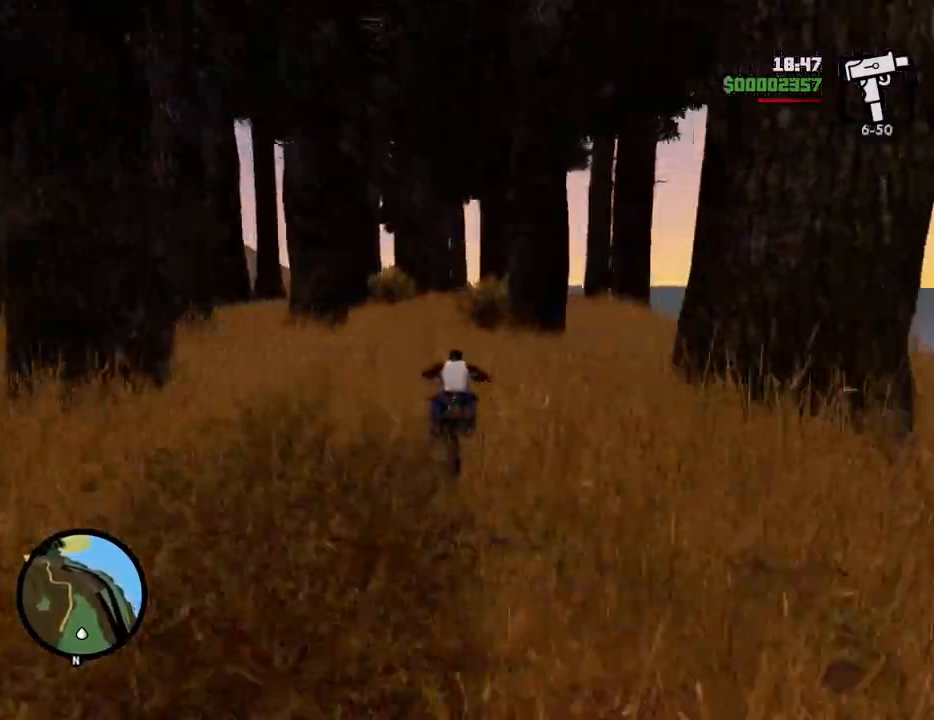
{"keys": ["2", "w"], "mouse": [], "events": [[16, "2", "down"], [167, "2", "up"], [267, "2", "down"], [400, "2", "up"], [484, "2", "down"]]}
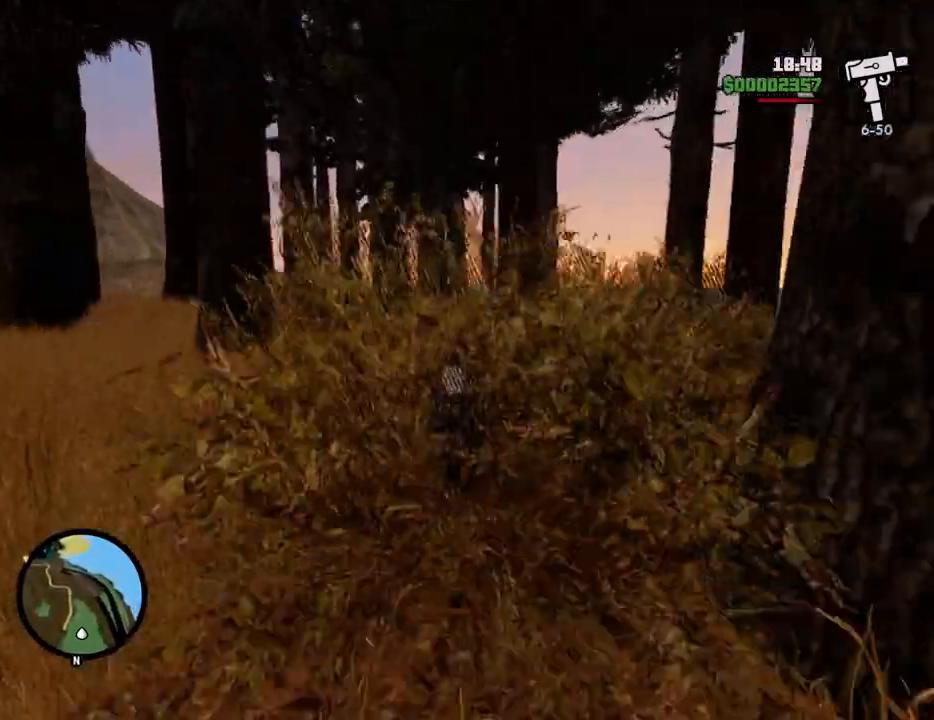
{"keys": ["2", "d", "w"], "mouse": [], "events": [[83, "d", "down"], [133, "2", "up"], [133, "d", "up"], [183, "2", "down"], [300, "2", "up"], [367, "d", "down"], [417, "2", "down"]]}
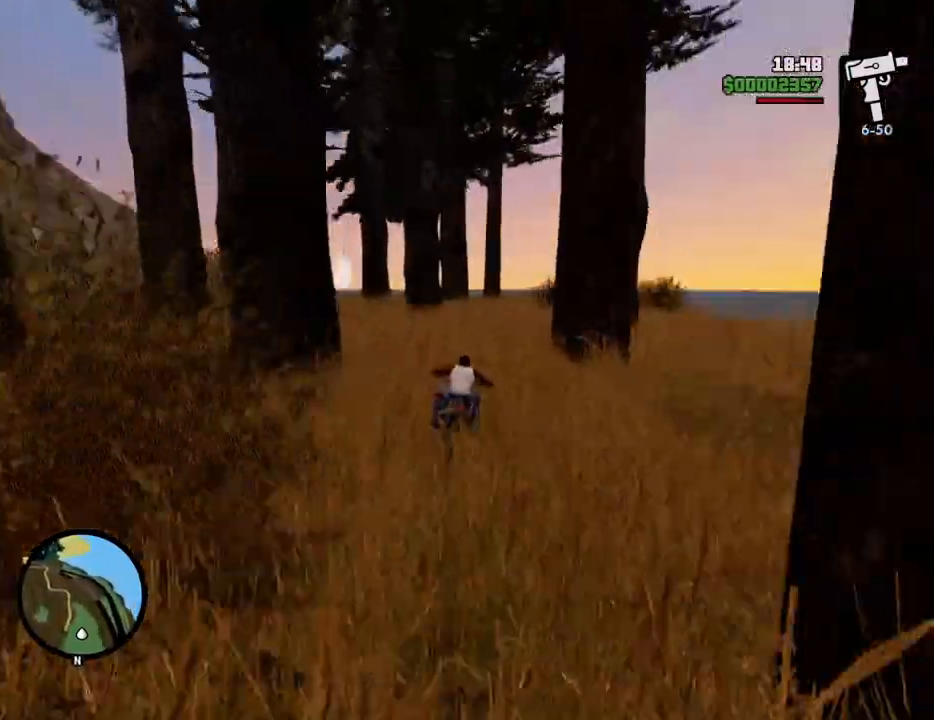
{"keys": ["w"], "mouse": [], "events": [[50, "2", "up"], [50, "d", "up"], [133, "2", "down"], [267, "2", "up"], [267, "d", "down"], [317, "d", "up"], [367, "2", "down"], [501, "2", "up"]]}
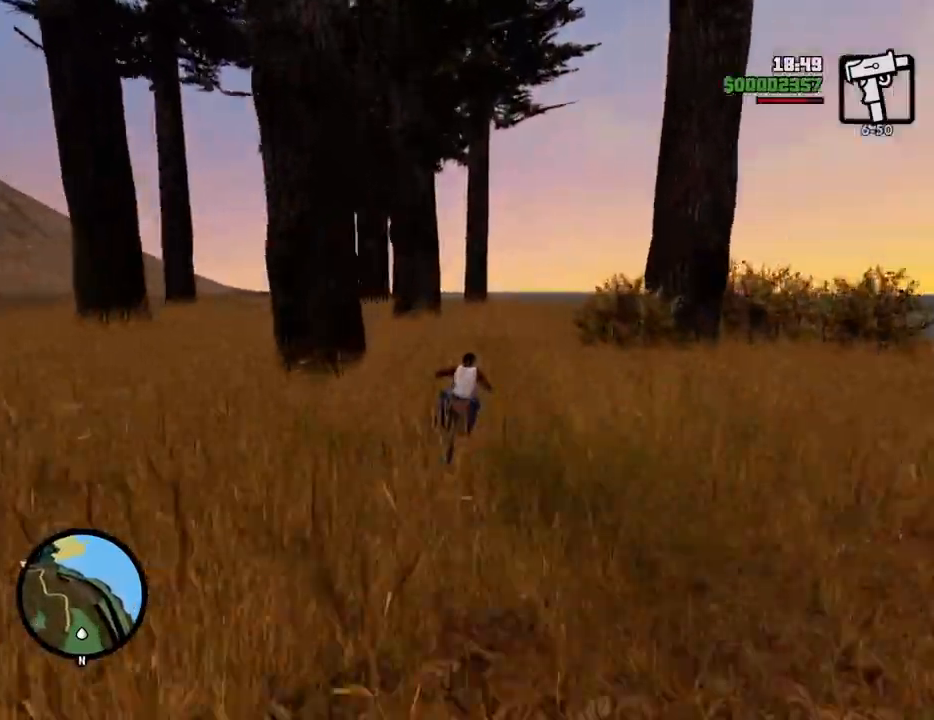
{"keys": ["2", "a", "w"], "mouse": [], "events": [[50, "2", "down"], [200, "2", "up"], [284, "2", "down"], [334, "a", "down"], [384, "2", "up"], [484, "2", "down"]]}
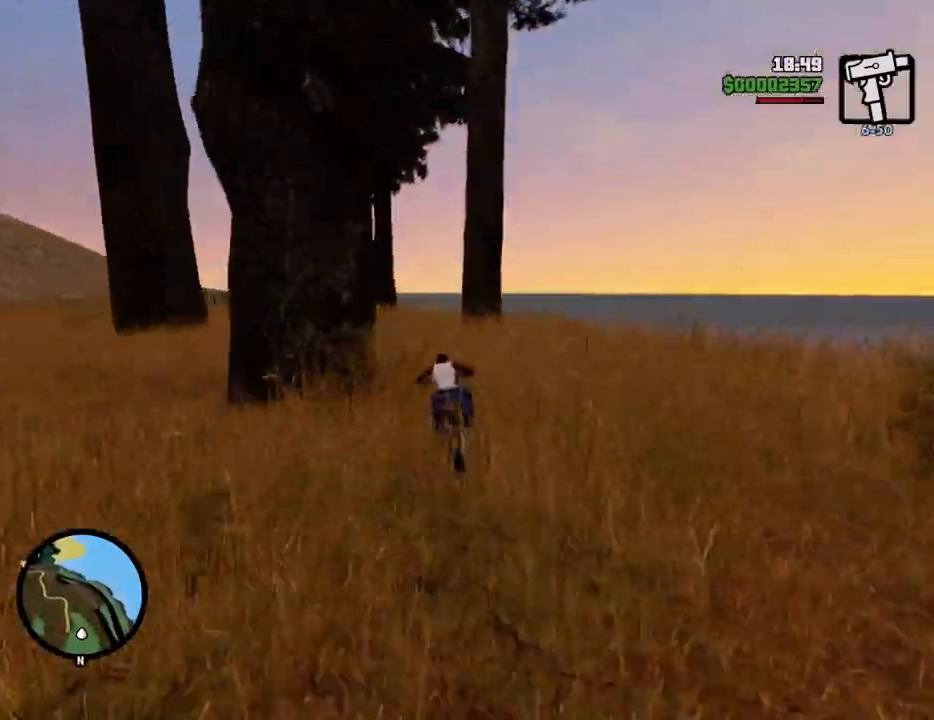
{"keys": ["2", "w"], "mouse": [], "events": [[117, "2", "up"], [217, "2", "down"], [301, "a", "up"], [351, "2", "up"], [401, "2", "down"]]}
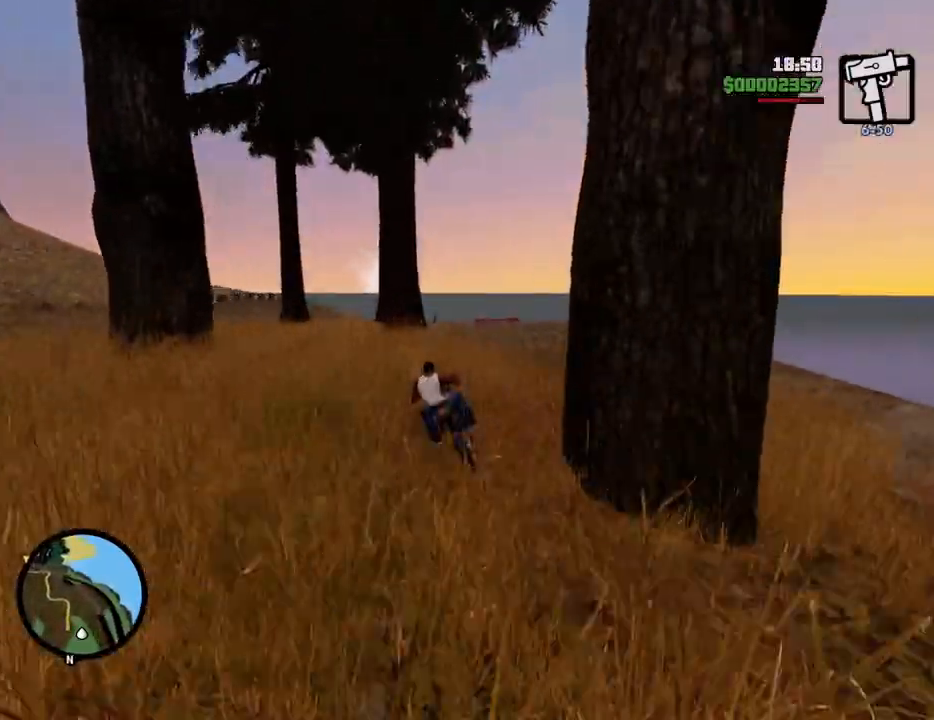
{"keys": ["w"], "mouse": [], "events": [[34, "2", "up"], [134, "2", "down"], [268, "2", "up"]]}
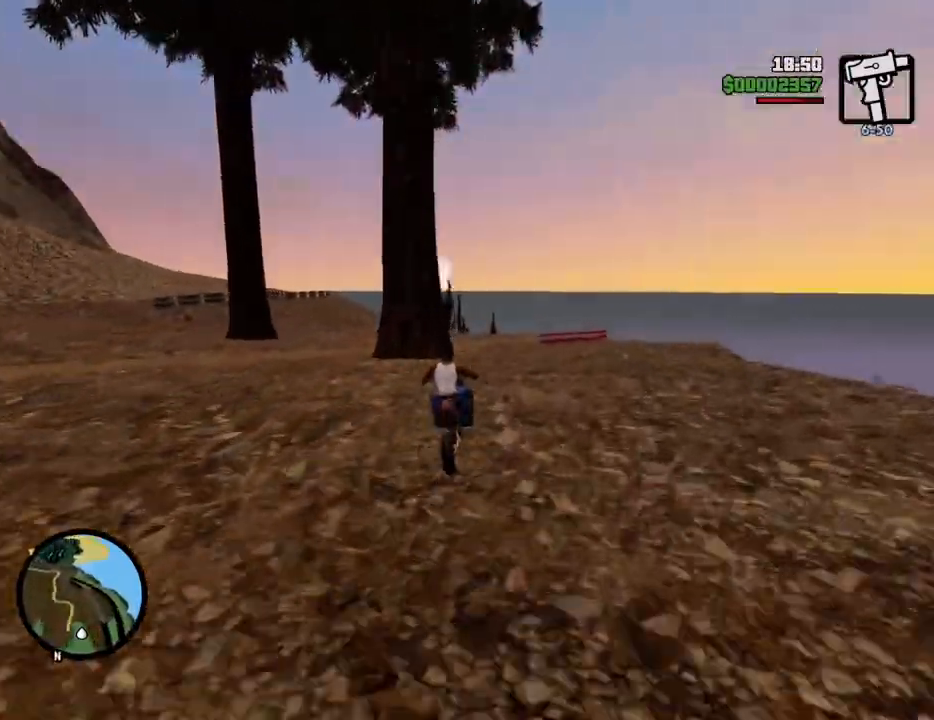
{"keys": ["a"], "mouse": [], "events": [[50, "a", "down"], [150, "a", "up"], [200, "w", "up"], [384, "a", "down"]]}
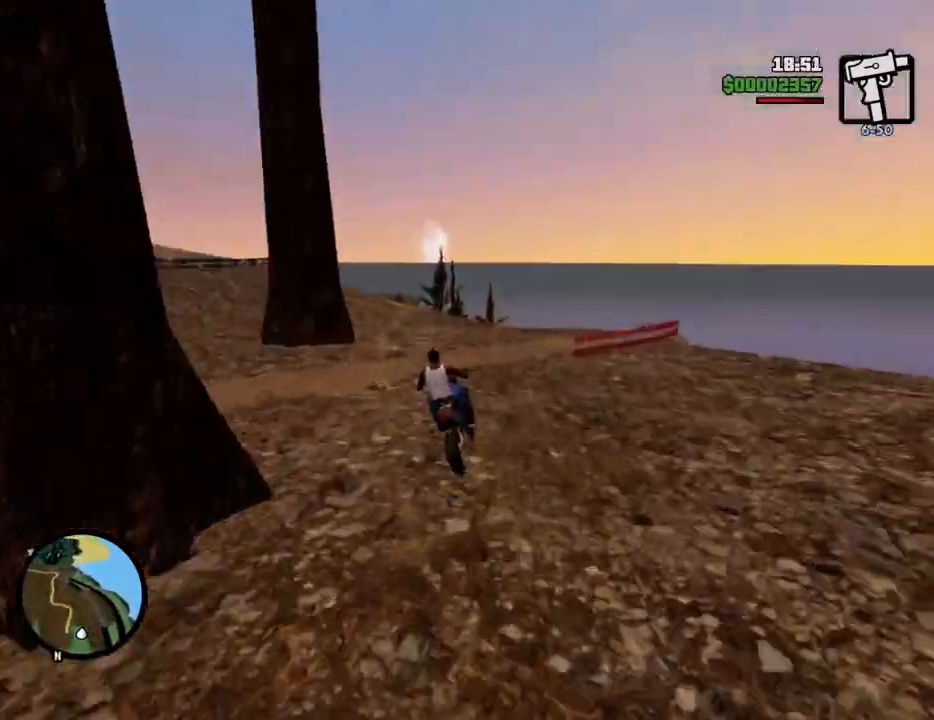
{"keys": [], "mouse": [], "events": [[67, "a", "up"], [250, "a", "down"], [300, "a", "up"]]}
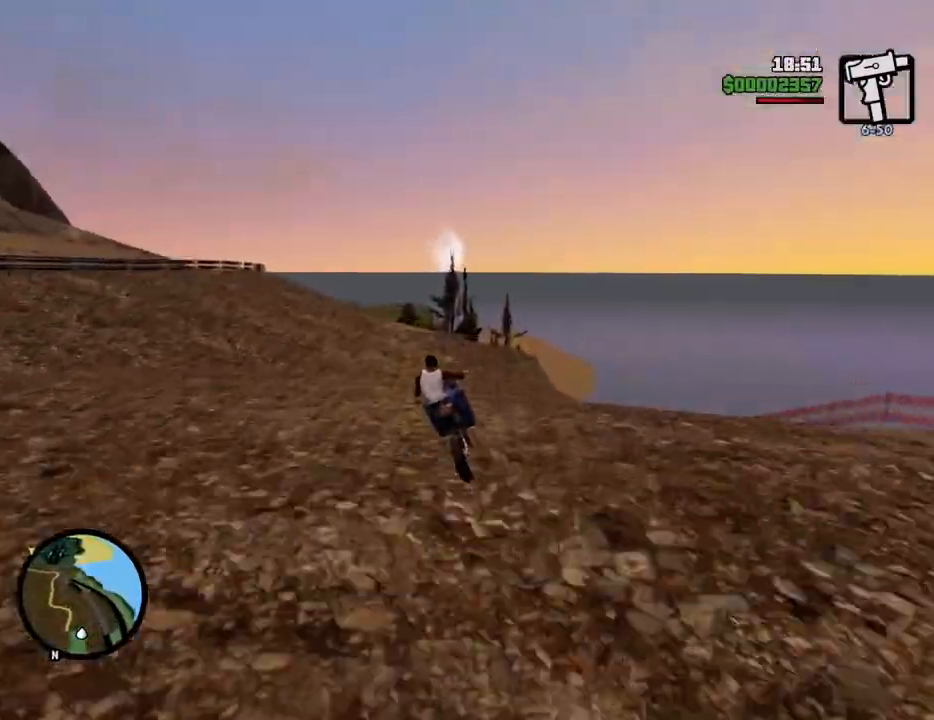
{"keys": [], "mouse": [], "events": []}
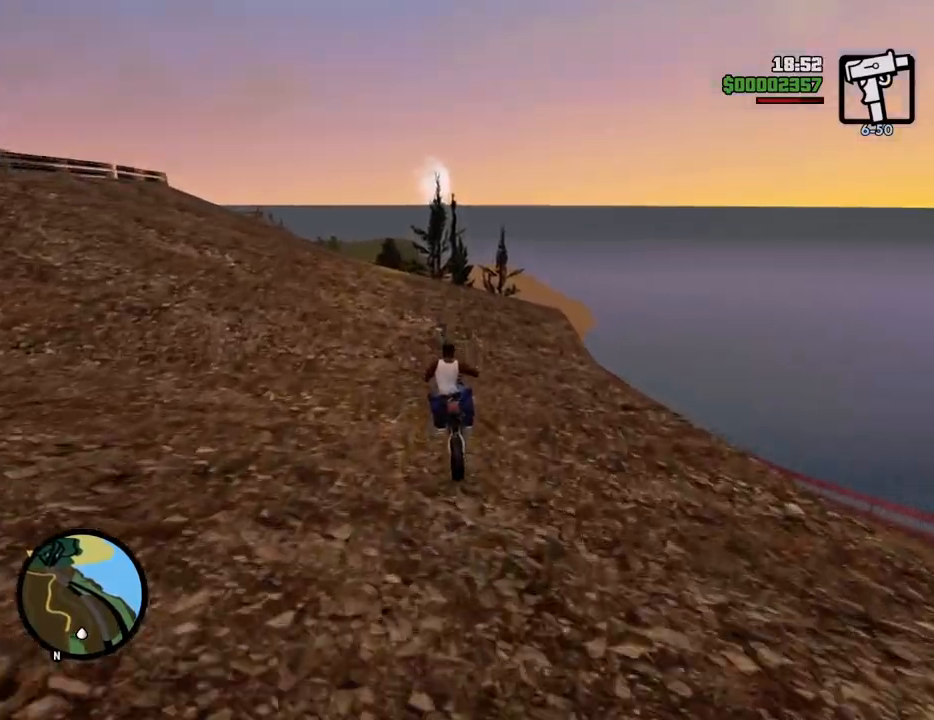
{"keys": [], "mouse": [], "events": []}
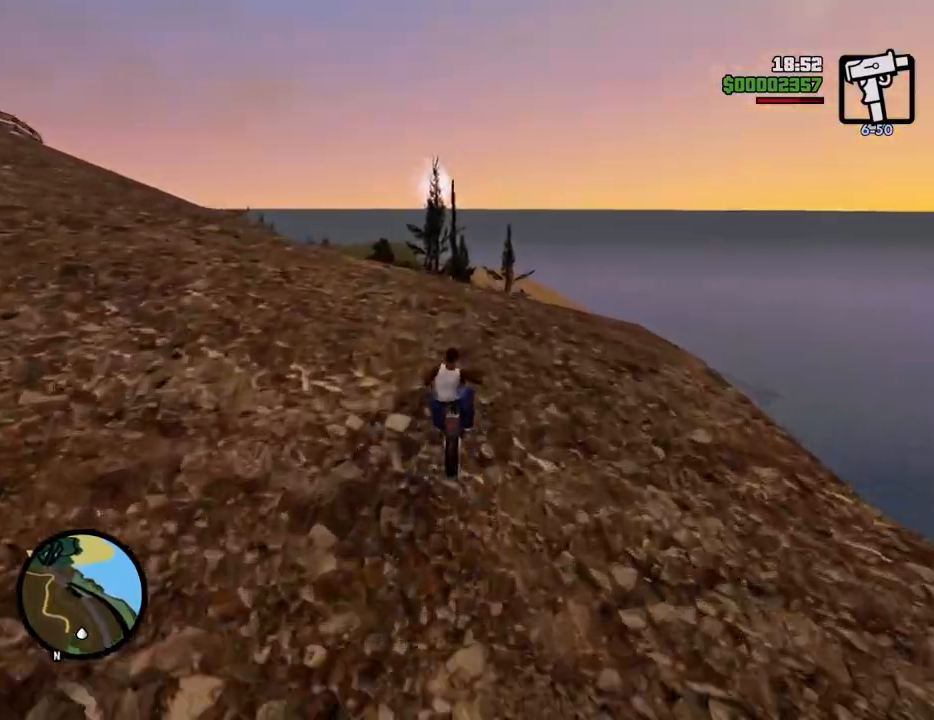
{"keys": [], "mouse": [], "events": [[84, "d", "down"], [134, "d", "up"]]}
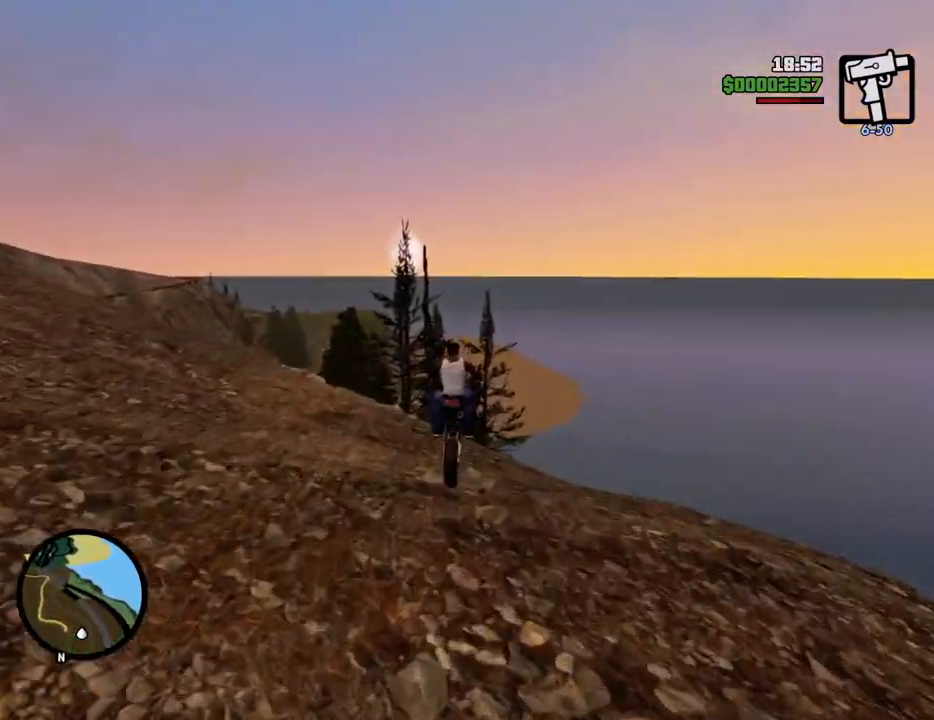
{"keys": [], "mouse": [], "events": []}
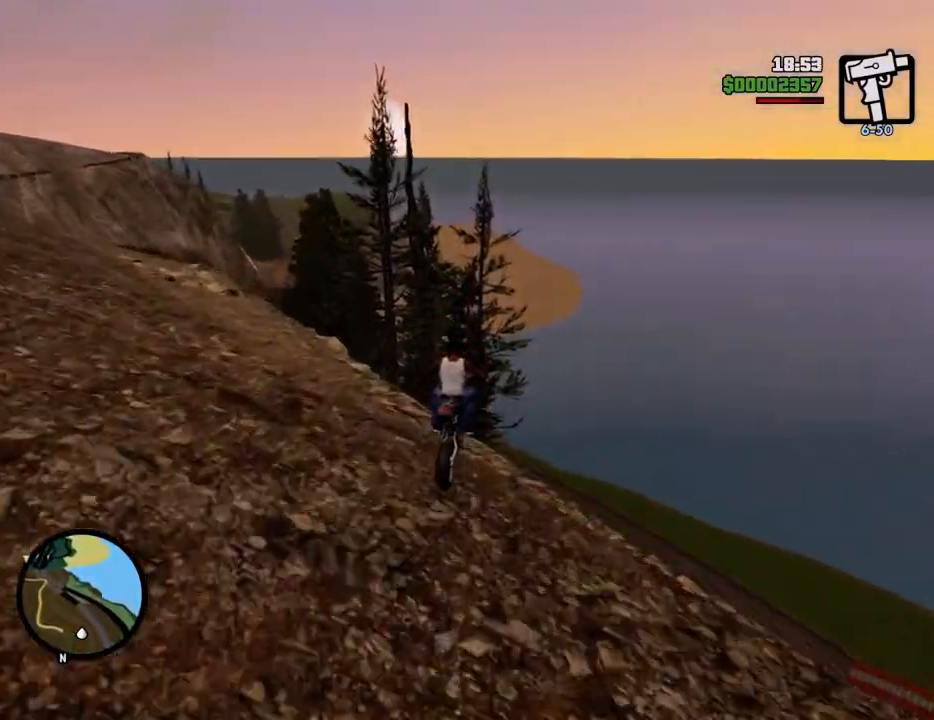
{"keys": ["5"], "mouse": [], "events": [[67, "d", "down"], [167, "d", "up"], [250, "d", "down"], [351, "d", "up"], [451, "5", "down"]]}
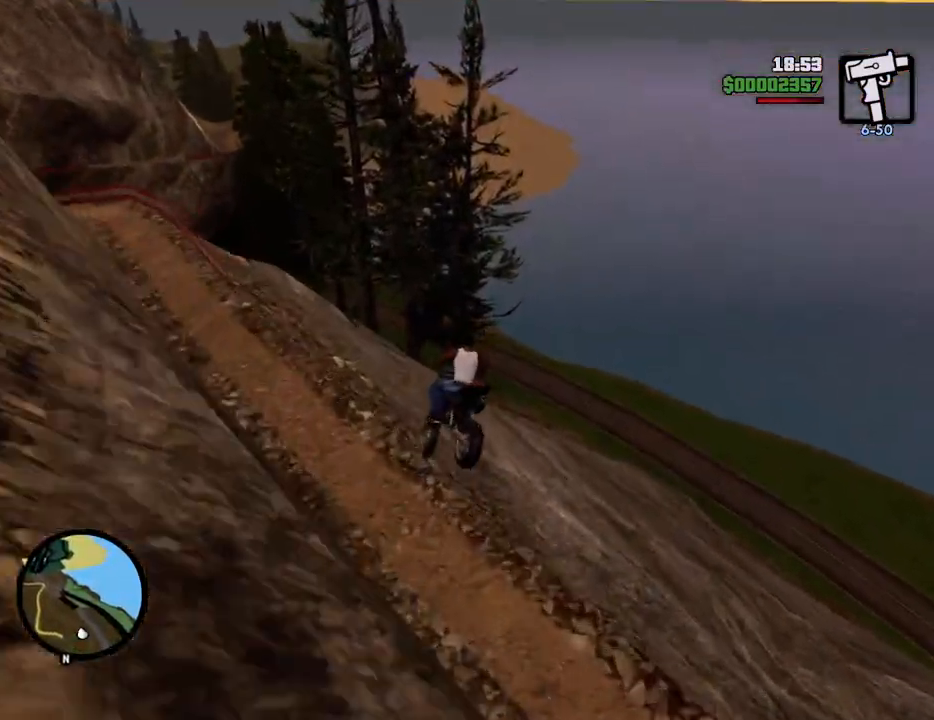
{"keys": ["d"], "mouse": [], "events": [[234, "5", "up"], [317, "d", "down"]]}
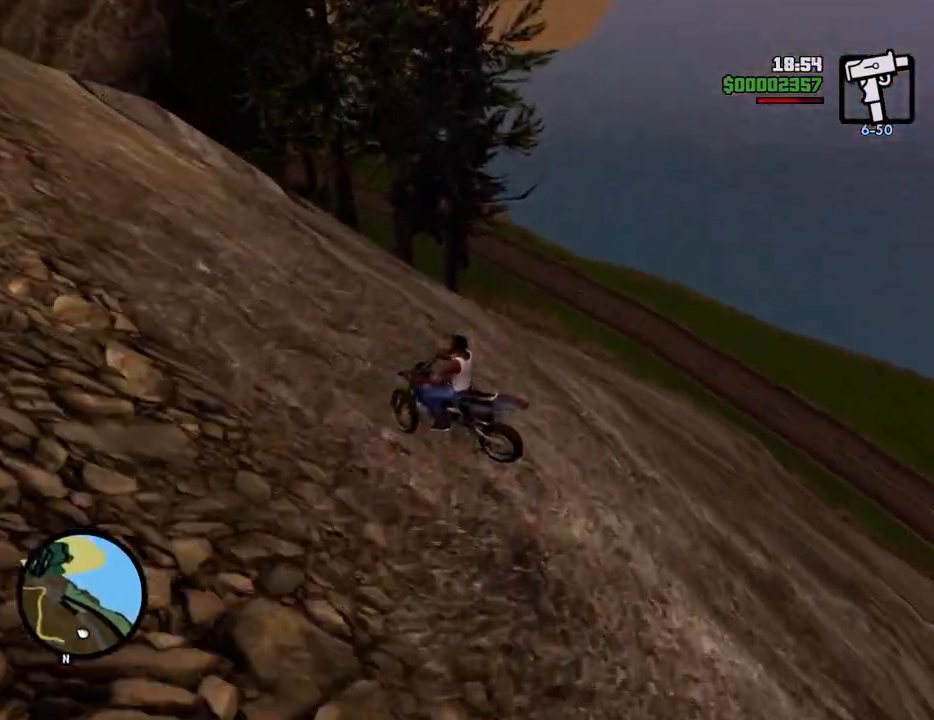
{"keys": [], "mouse": [], "events": [[151, "d", "up"]]}
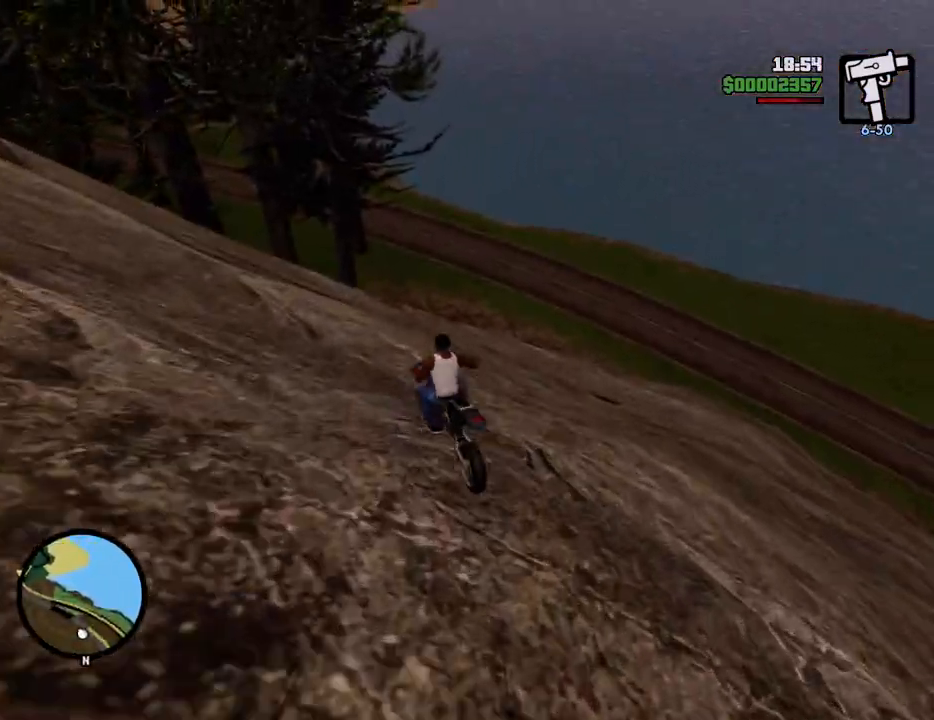
{"keys": ["5", "a"], "mouse": [], "events": [[67, "a", "down"], [251, "5", "down"]]}
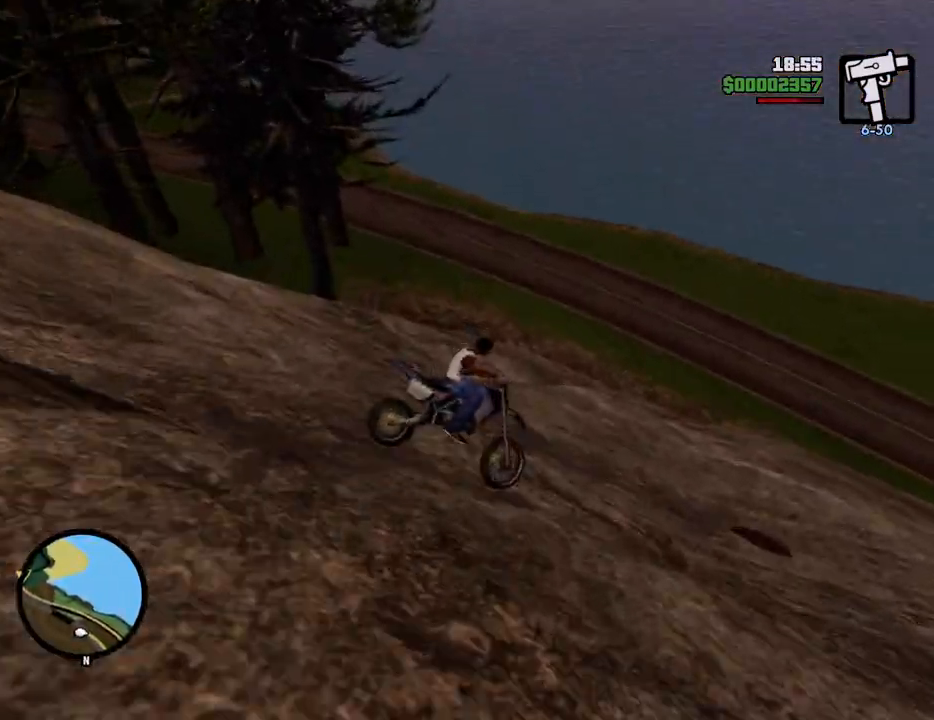
{"keys": [], "mouse": [], "events": [[167, "5", "up"], [451, "a", "up"]]}
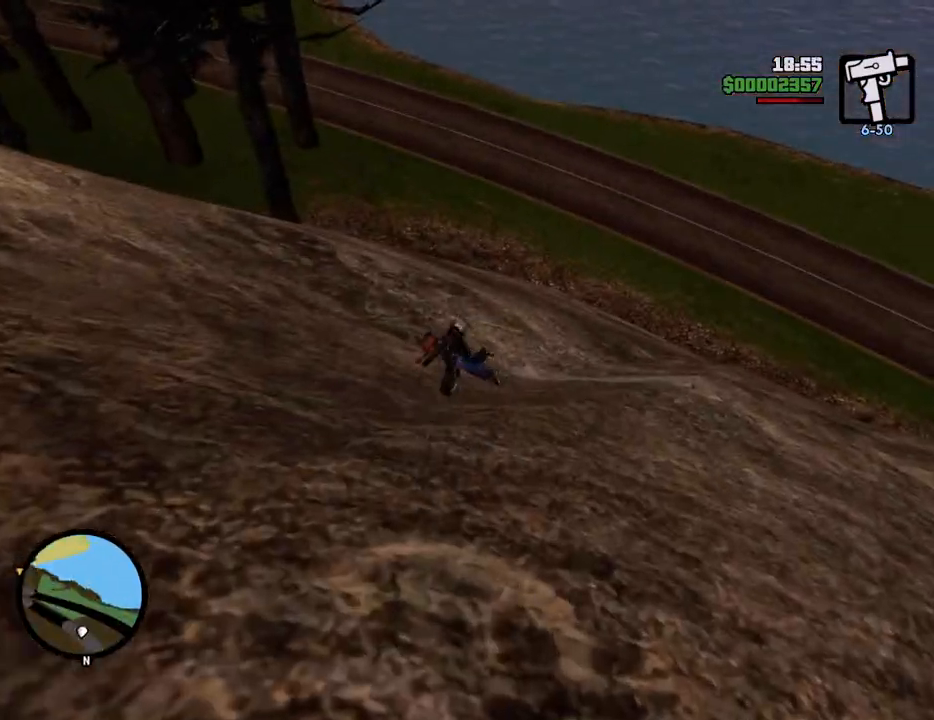
{"keys": [], "mouse": [], "events": []}
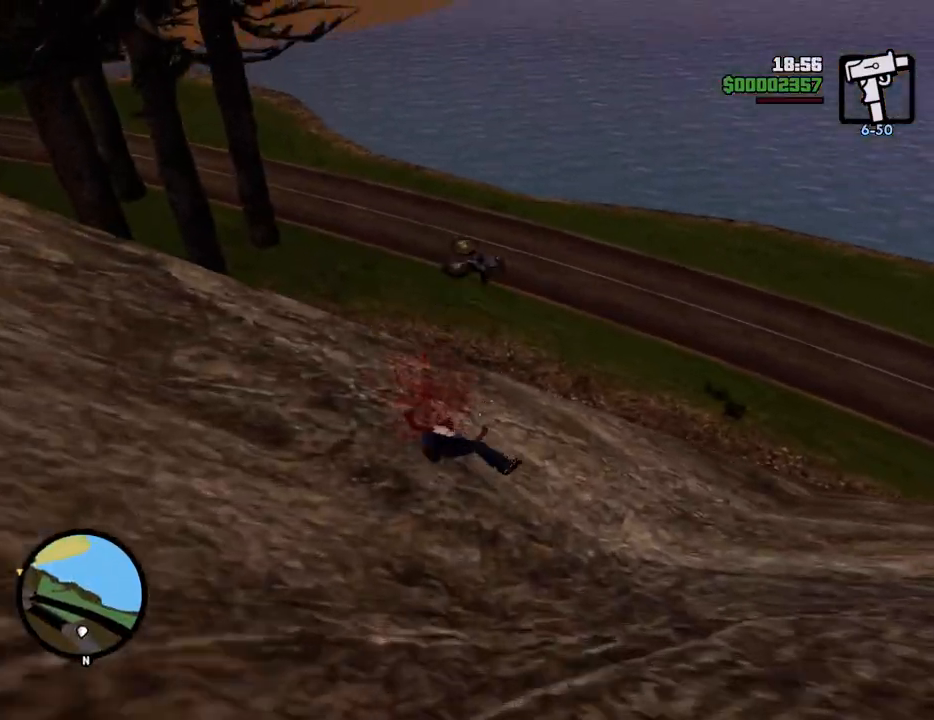
{"keys": [], "mouse": [], "events": [[284, "escape", "down"], [384, "escape", "up"]]}
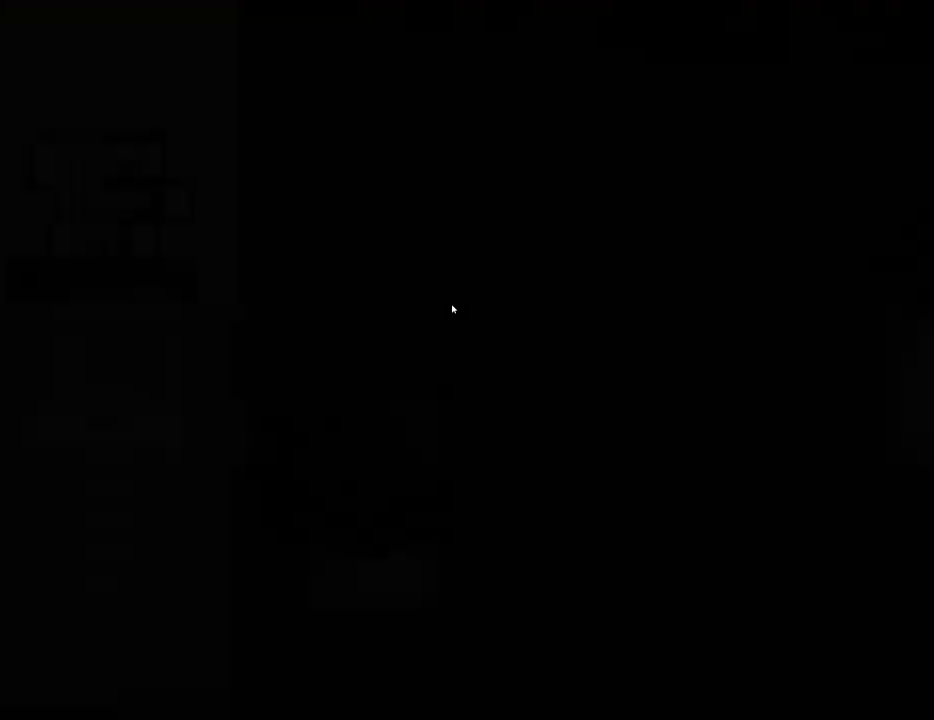
{"keys": ["escape"], "mouse": [], "events": [[451, "escape", "down"]]}
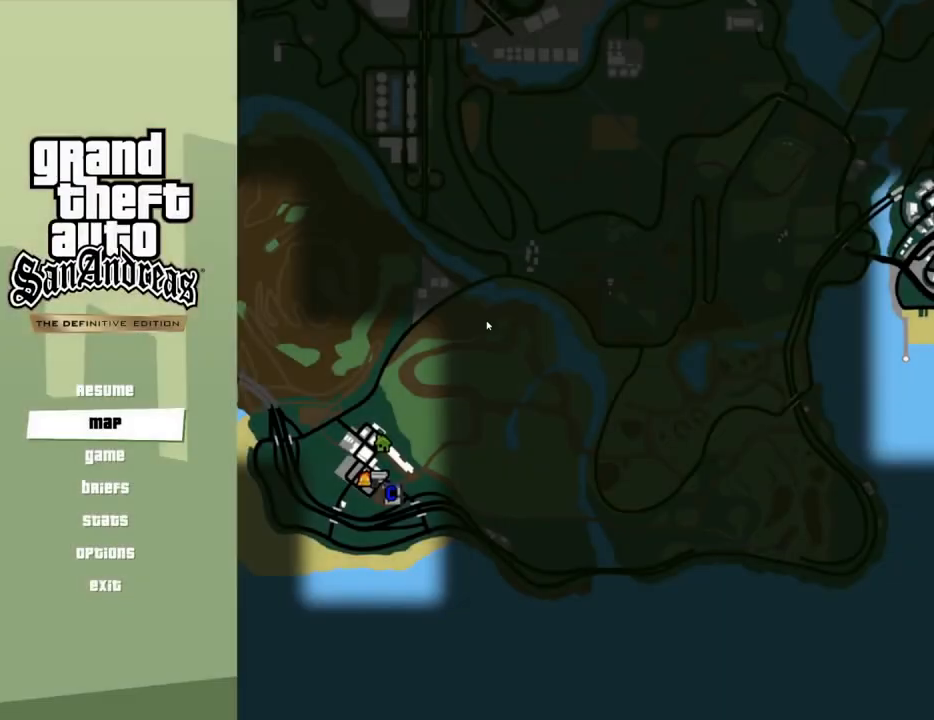
{"keys": [], "mouse": [], "events": [[84, "escape", "up"]]}
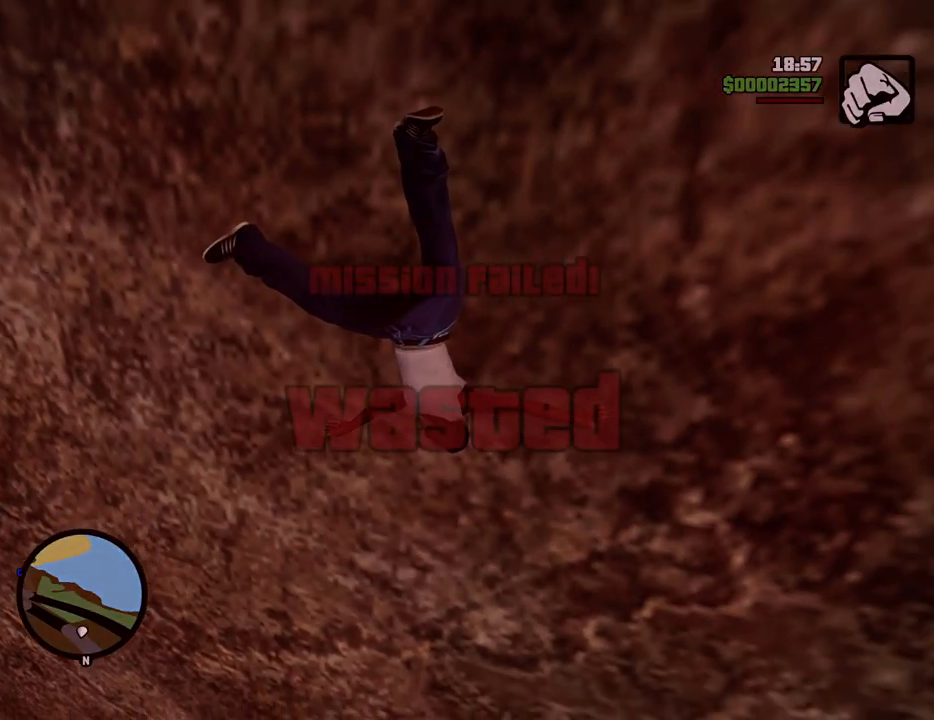
{"keys": [], "mouse": [], "events": []}
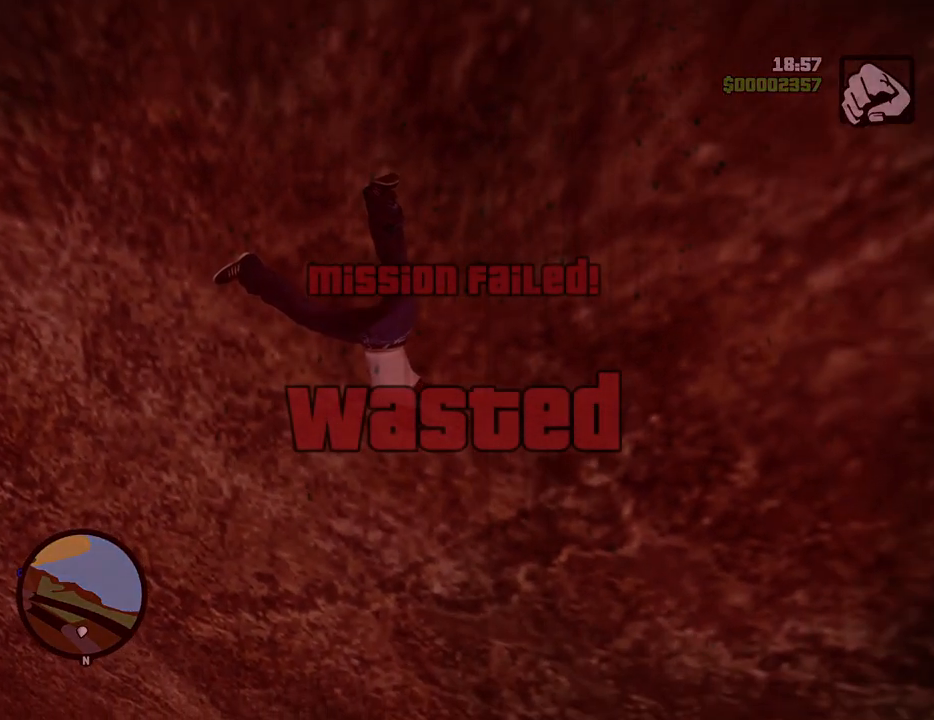
{"keys": [], "mouse": [], "events": []}
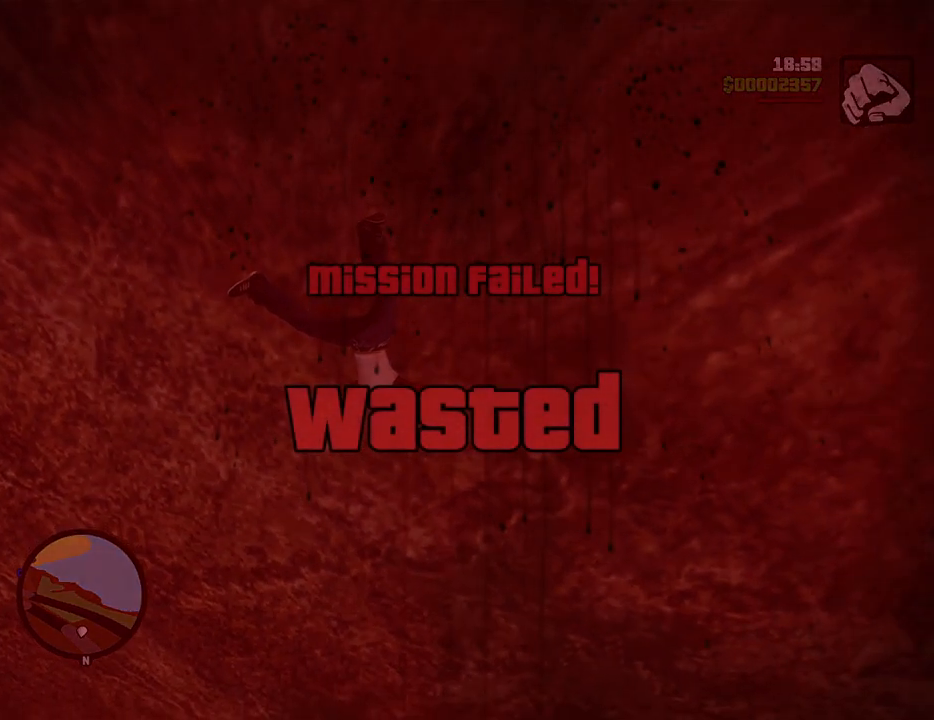
{"keys": [], "mouse": [], "events": []}
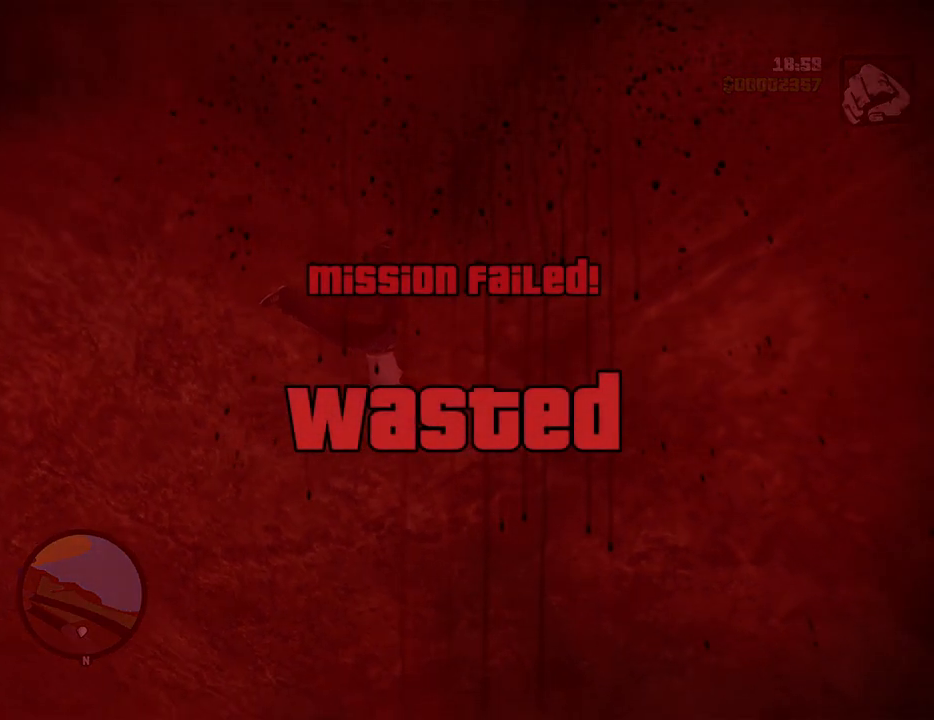
{"keys": [], "mouse": [], "events": []}
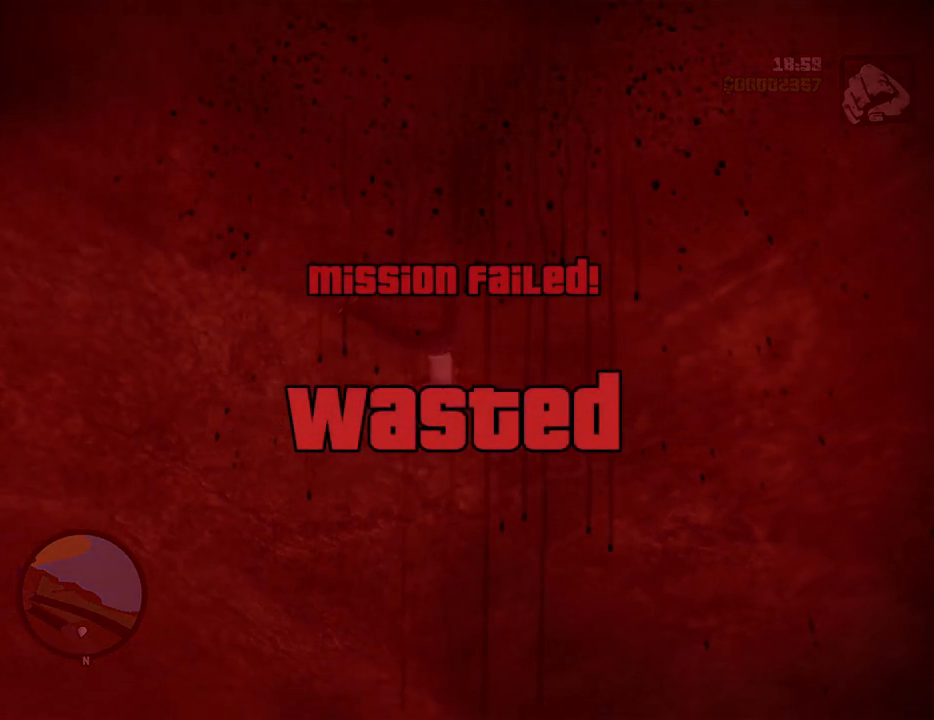
{"keys": ["space"], "mouse": [], "events": [[418, "space", "down"]]}
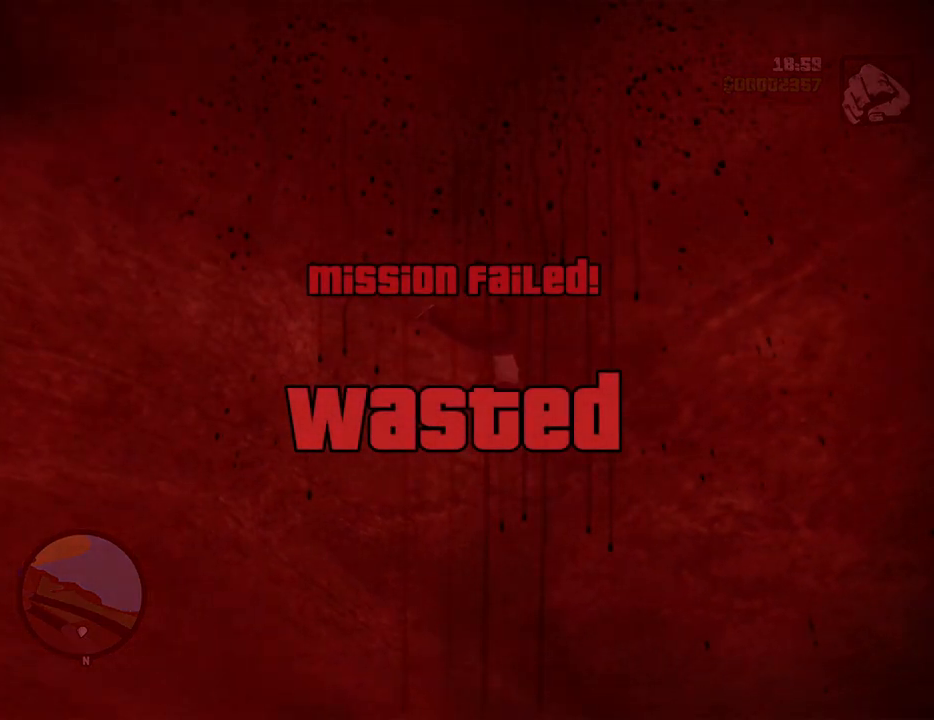
{"keys": ["space"], "mouse": [], "events": [[50, "a", "down"], [50, "space", "up"], [100, "a", "up"], [200, "space", "down"], [283, "space", "up"], [434, "d", "down"], [484, "d", "up"], [484, "space", "down"]]}
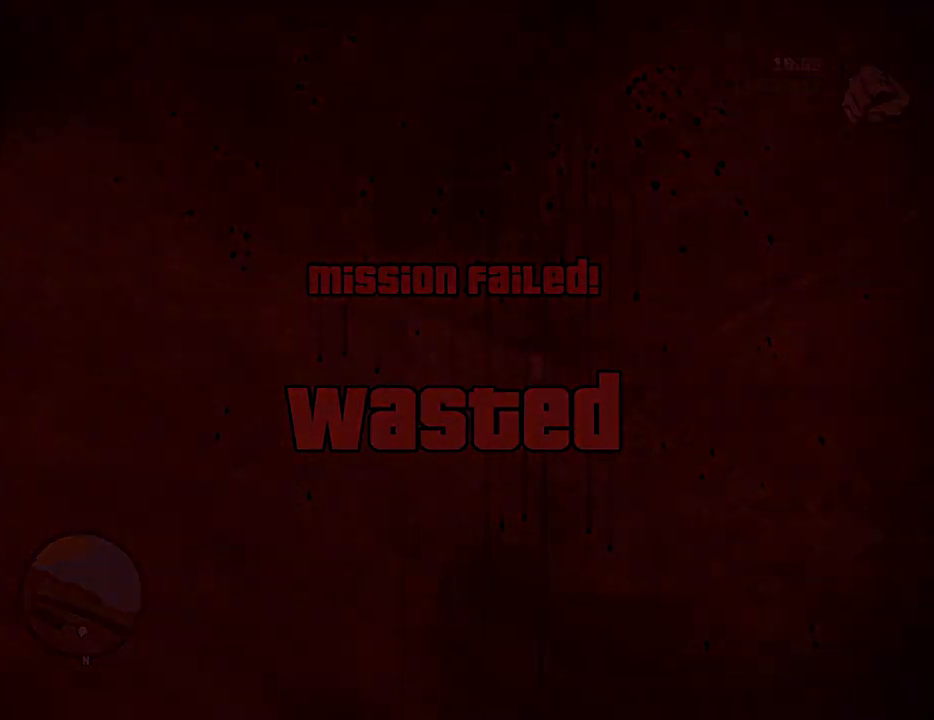
{"keys": [], "mouse": [], "events": [[66, "space", "up"]]}
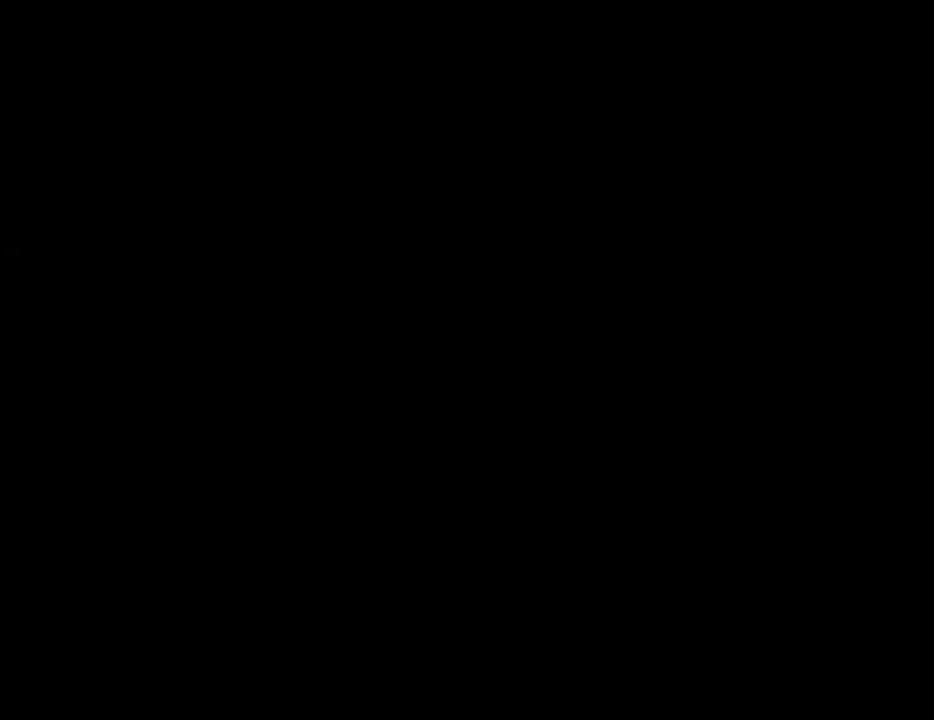
{"keys": [], "mouse": ["left"], "events": [[501, "mouse_left", "down"]]}